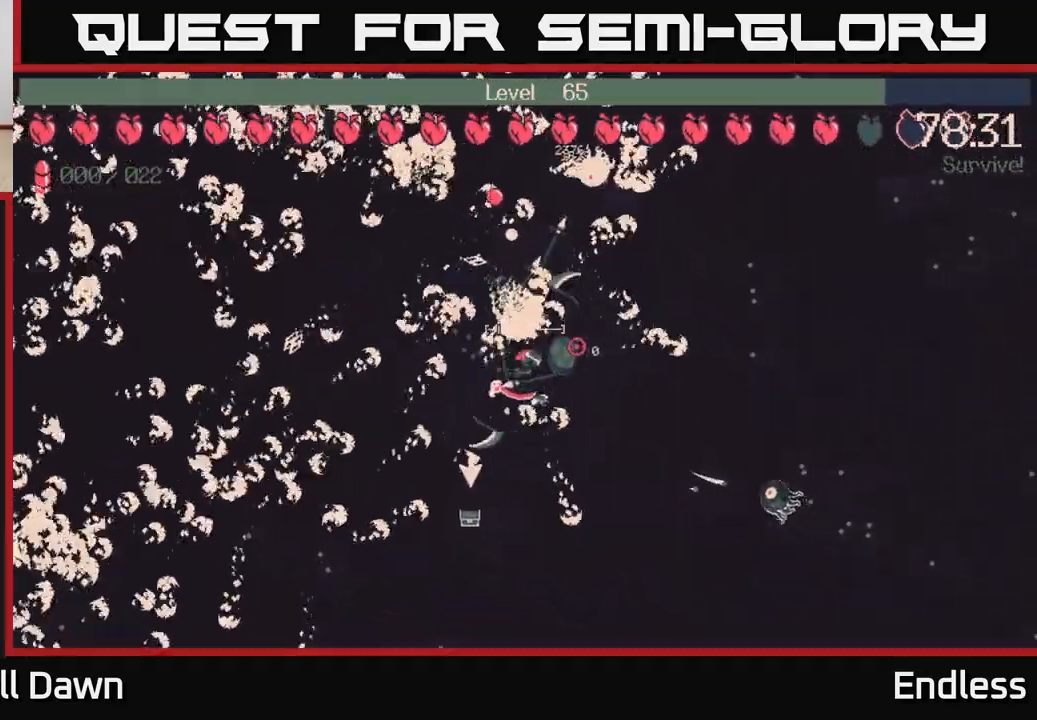
Gameplay with a controller (Xbox layout); each line is a JSON object with the inputs held at the frame after it. "events" lists button and stick changes between this image and that frame as [ms after this image, input, new state], when the widget could be followed in between.
{"buttons": [], "left_stick": "right", "right_stick": "center", "events": [[33, "right_stick", "center"]]}
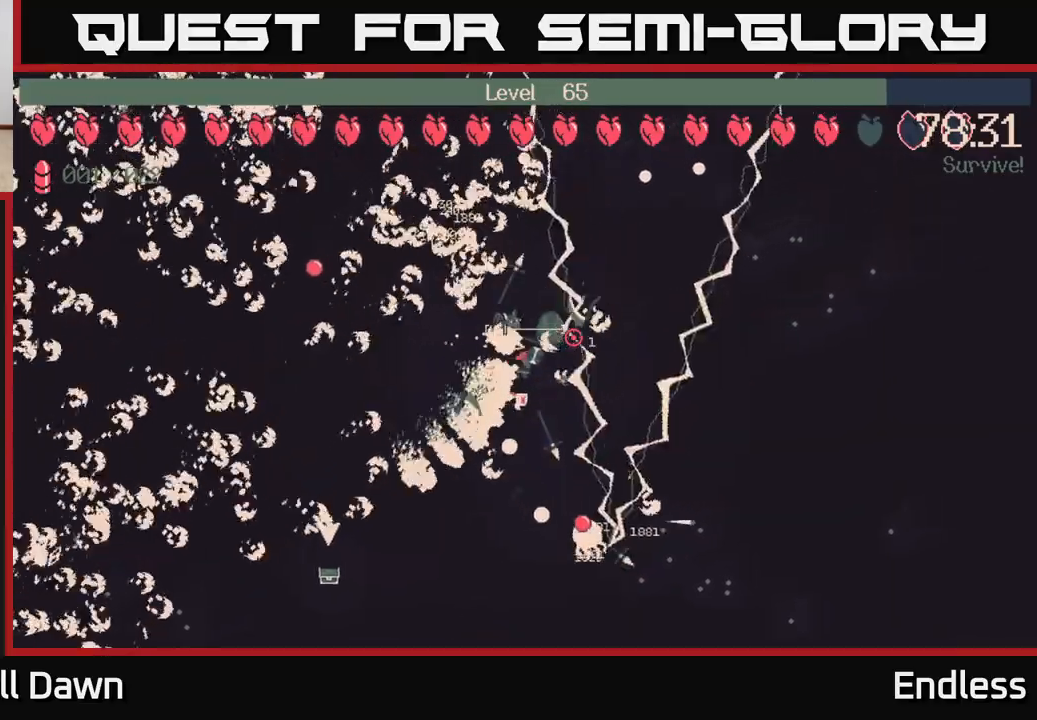
{"buttons": [], "left_stick": "up-right", "right_stick": "center", "events": [[500, "left_stick", "up-right"]]}
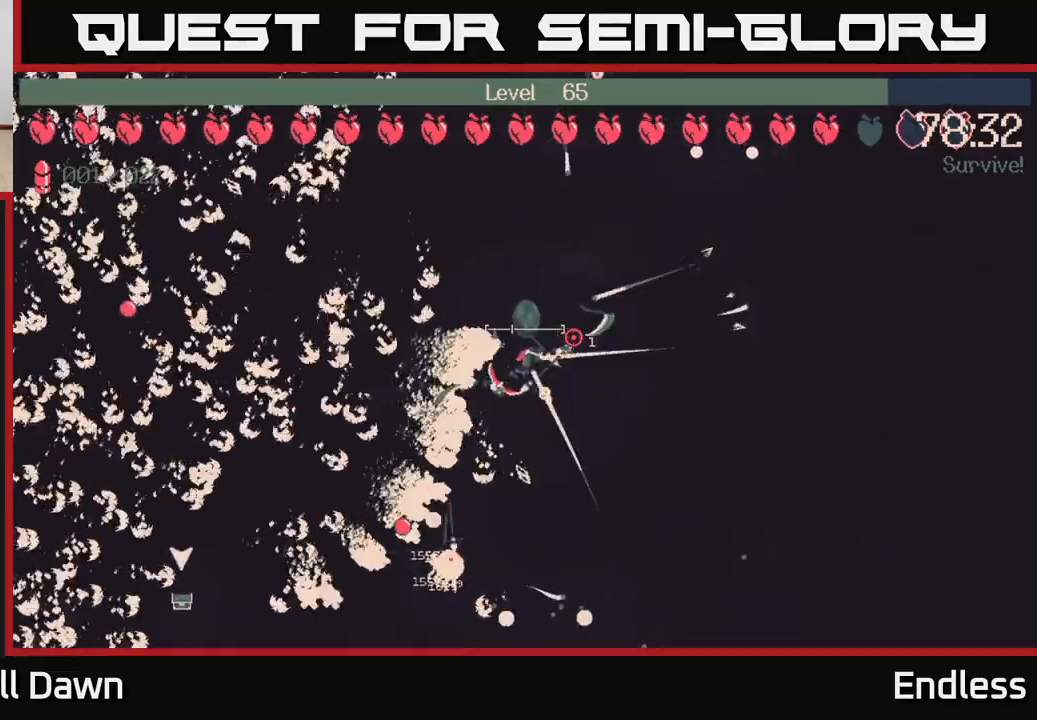
{"buttons": [], "left_stick": "right", "right_stick": "right", "events": [[117, "right_stick", "right"], [367, "left_stick", "right"]]}
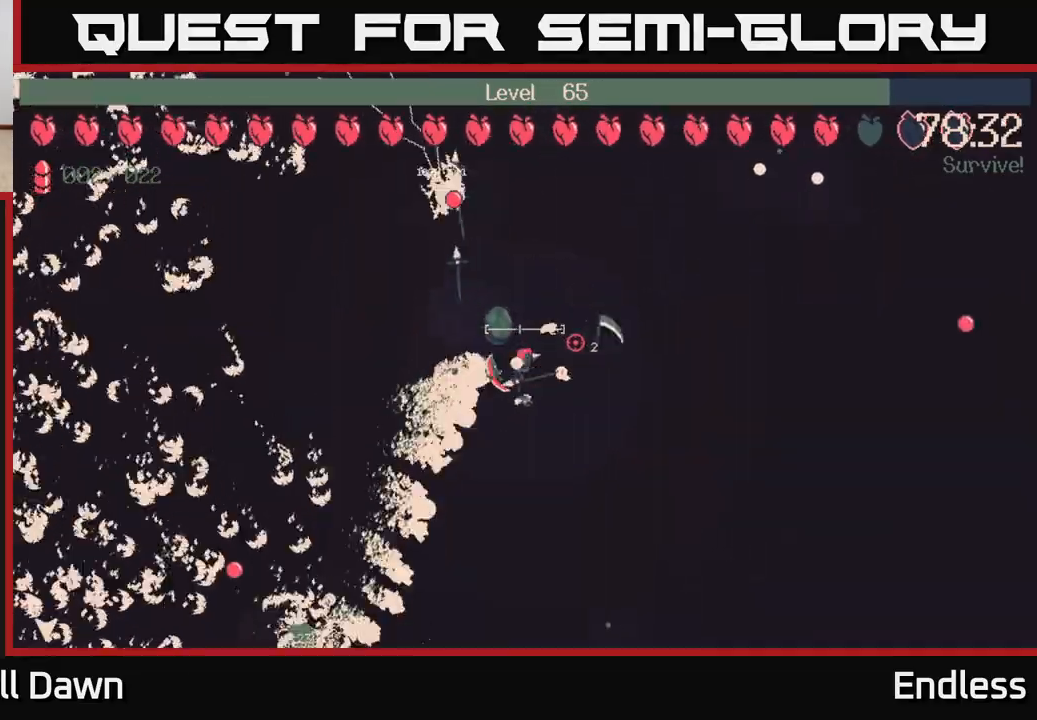
{"buttons": [], "left_stick": "up-right", "right_stick": "center", "events": [[133, "right_stick", "up-right"], [200, "left_stick", "up-right"], [250, "right_stick", "center"]]}
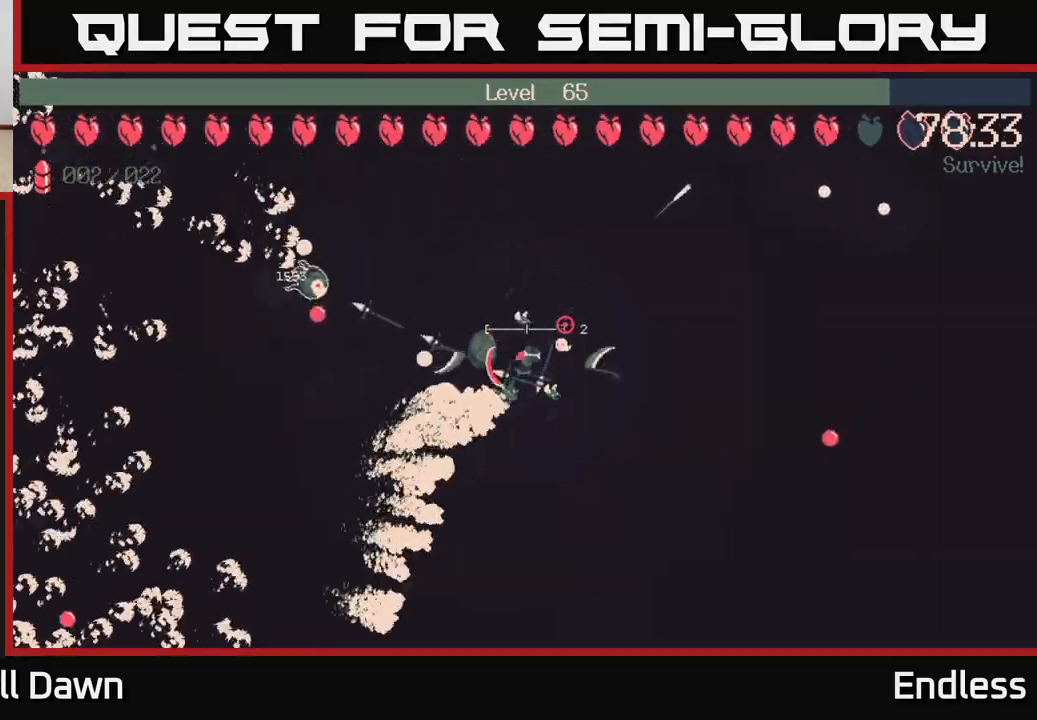
{"buttons": [], "left_stick": "right", "right_stick": "up-right", "events": [[133, "right_stick", "up-right"], [200, "left_stick", "center"], [333, "left_stick", "right"]]}
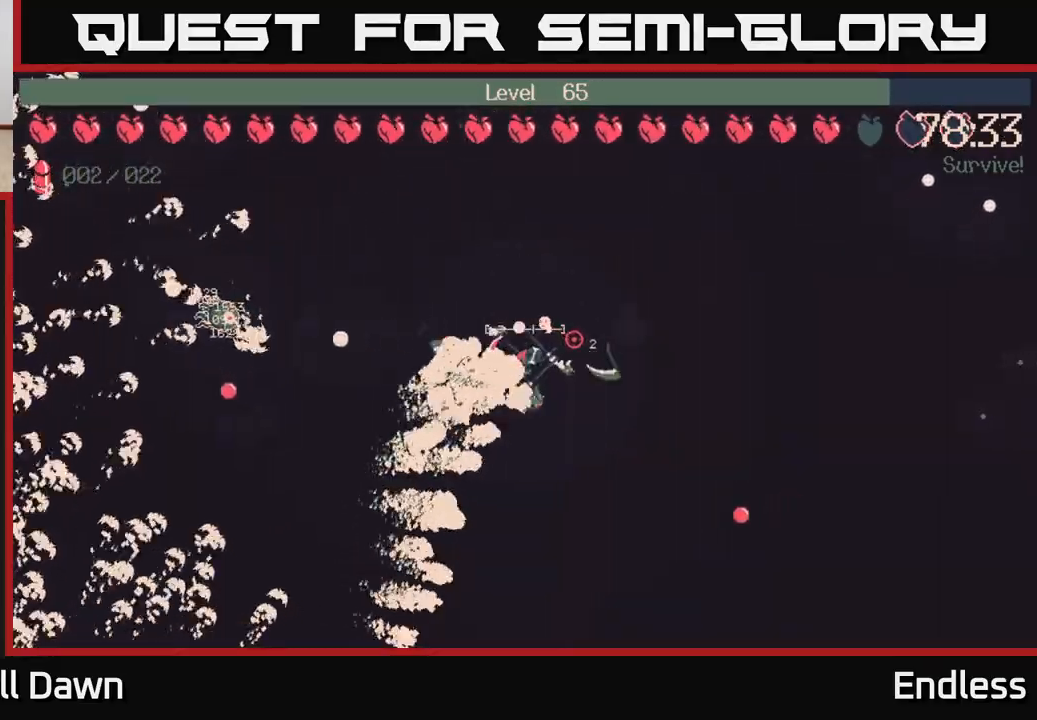
{"buttons": [], "left_stick": "right", "right_stick": "up-right", "events": []}
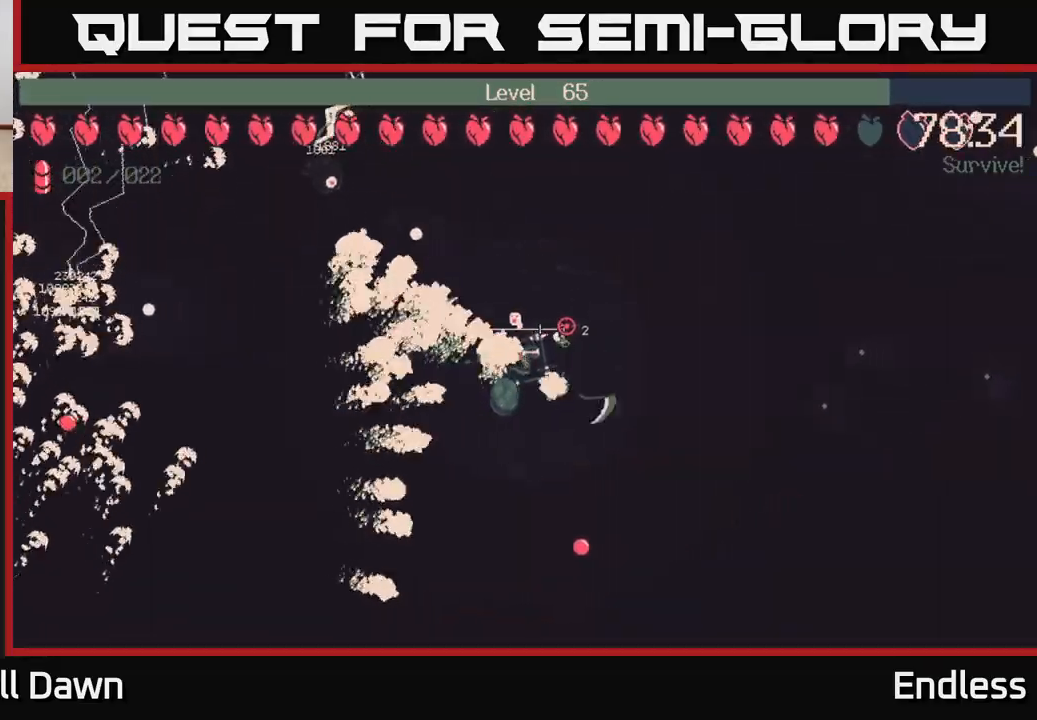
{"buttons": [], "left_stick": "right", "right_stick": "right", "events": [[217, "right_stick", "right"]]}
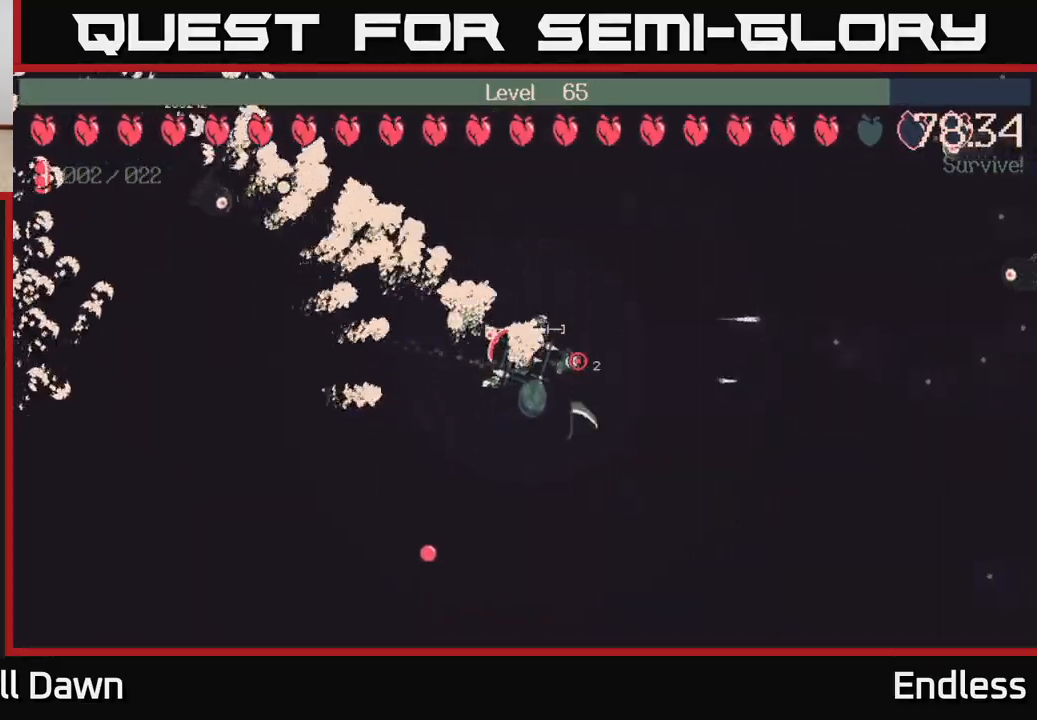
{"buttons": [], "left_stick": "center", "right_stick": "down-right", "events": [[217, "right_stick", "down-right"], [483, "left_stick", "center"]]}
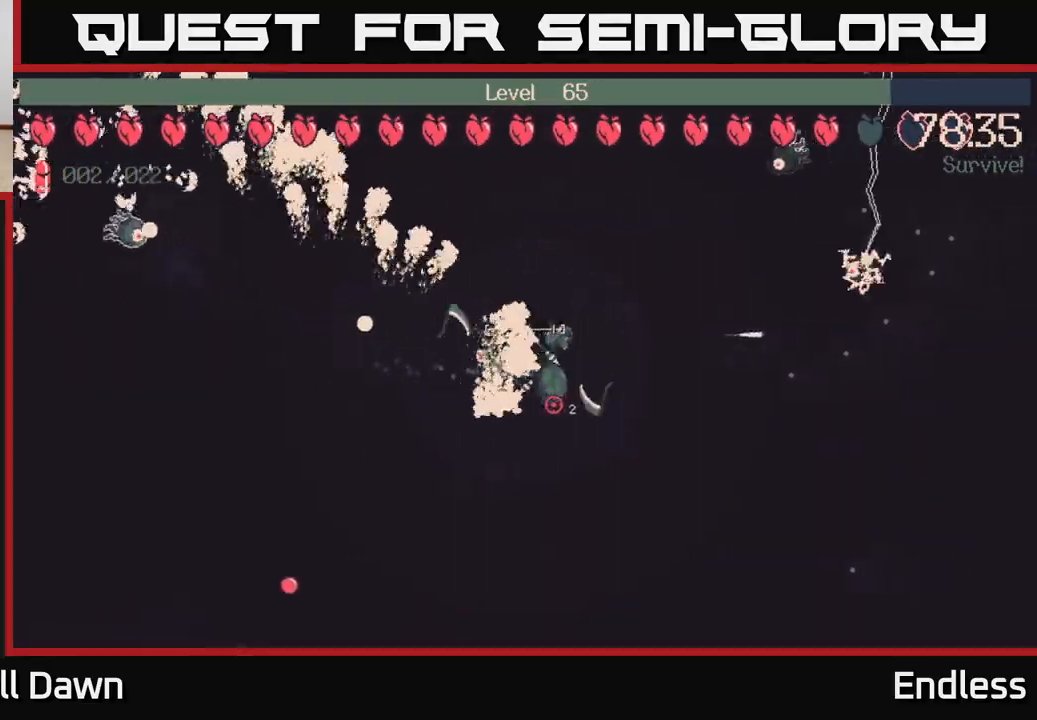
{"buttons": [], "left_stick": "down-right", "right_stick": "down", "events": [[17, "right_stick", "down"], [50, "left_stick", "left"], [233, "left_stick", "down"], [433, "left_stick", "down-right"]]}
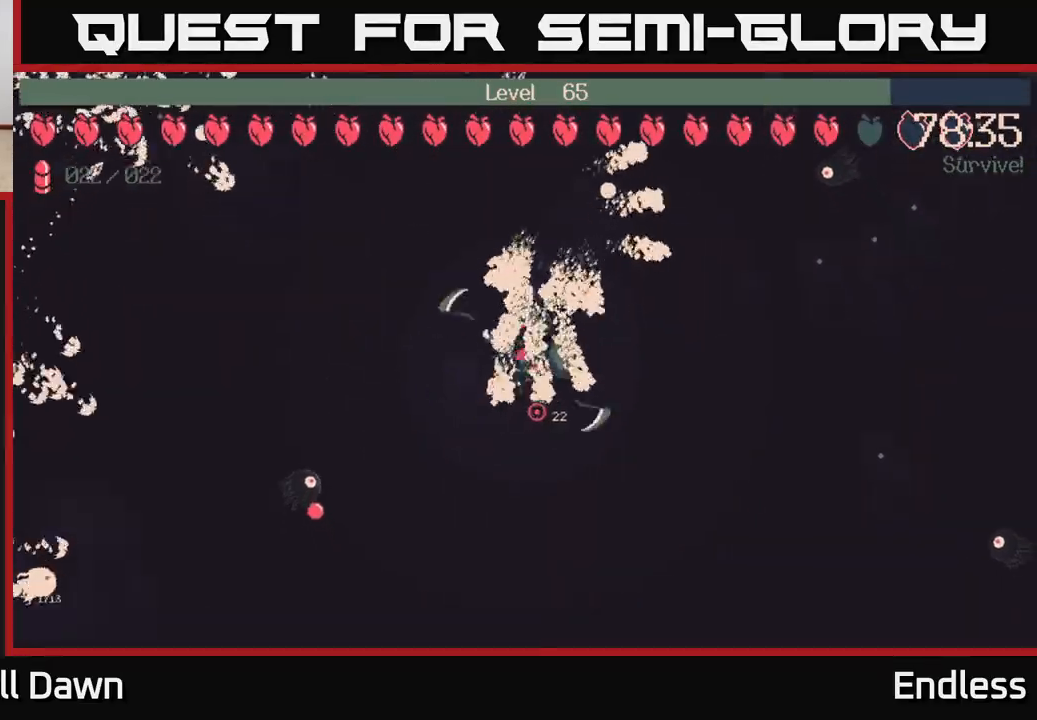
{"buttons": [], "left_stick": "right", "right_stick": "right", "events": [[133, "left_stick", "right"], [183, "right_stick", "down-right"], [300, "right_stick", "right"]]}
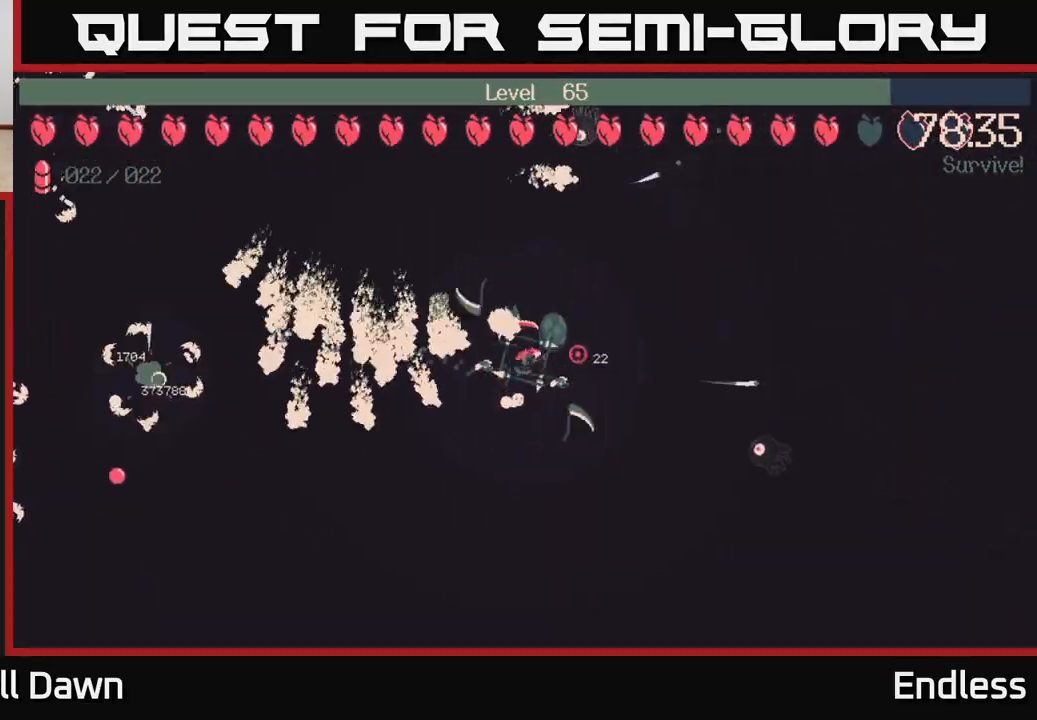
{"buttons": [], "left_stick": "right", "right_stick": "right", "events": []}
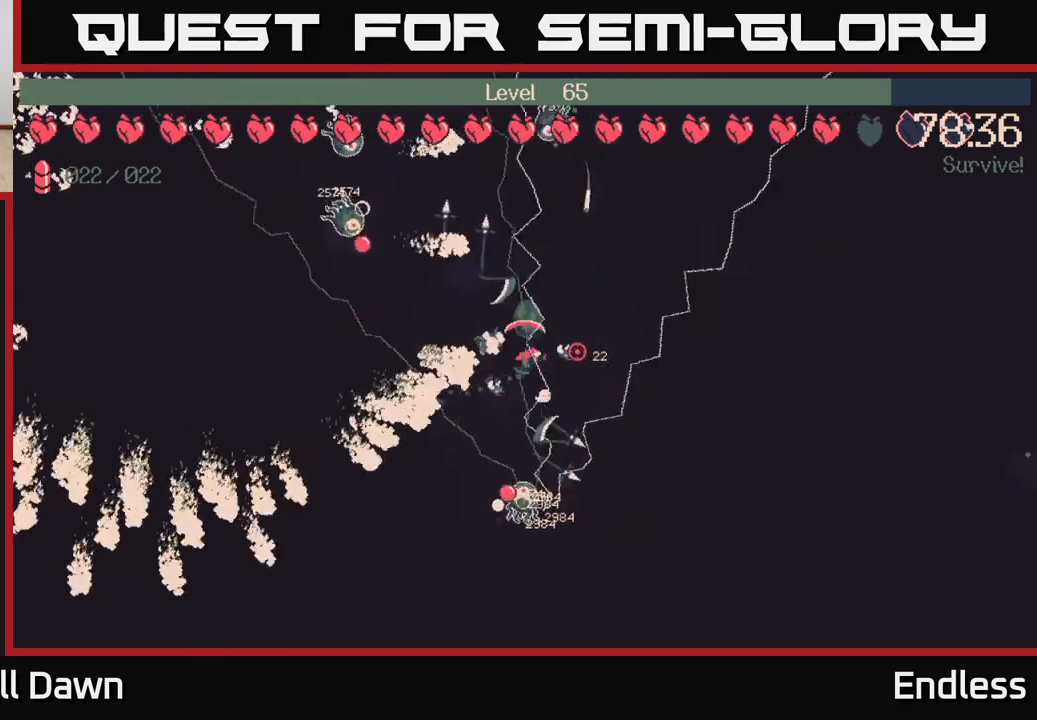
{"buttons": [], "left_stick": "right", "right_stick": "right", "events": [[417, "R2", "down"], [500, "R2", "up"]]}
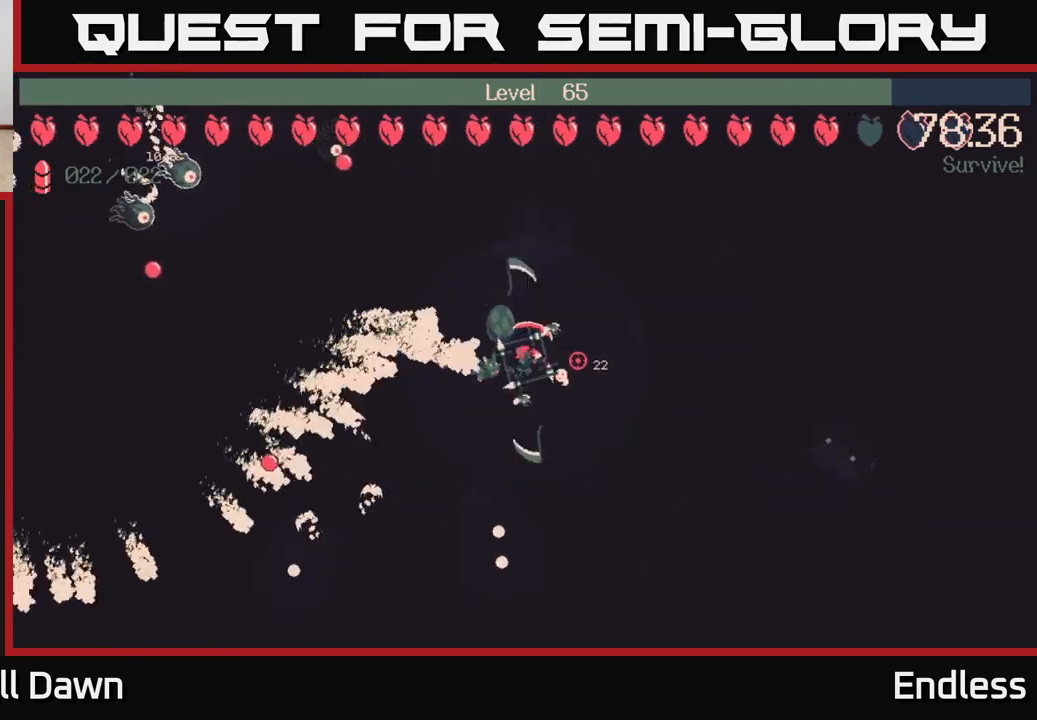
{"buttons": [], "left_stick": "right", "right_stick": "right", "events": []}
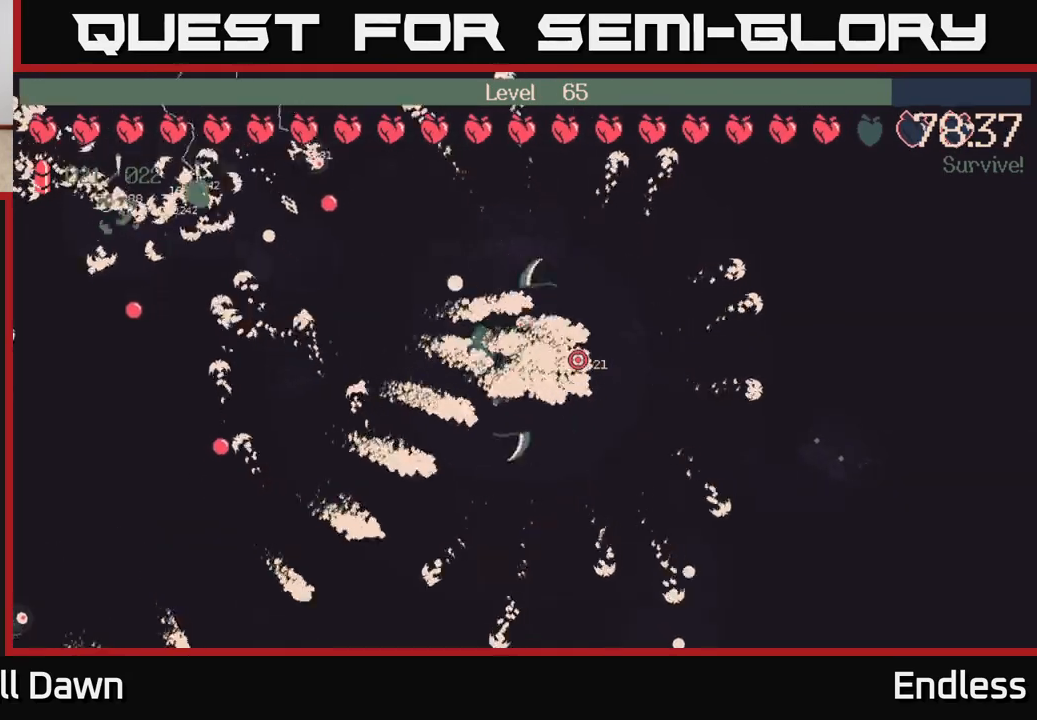
{"buttons": [], "left_stick": "right", "right_stick": "right", "events": [[267, "left_stick", "center"], [483, "left_stick", "right"]]}
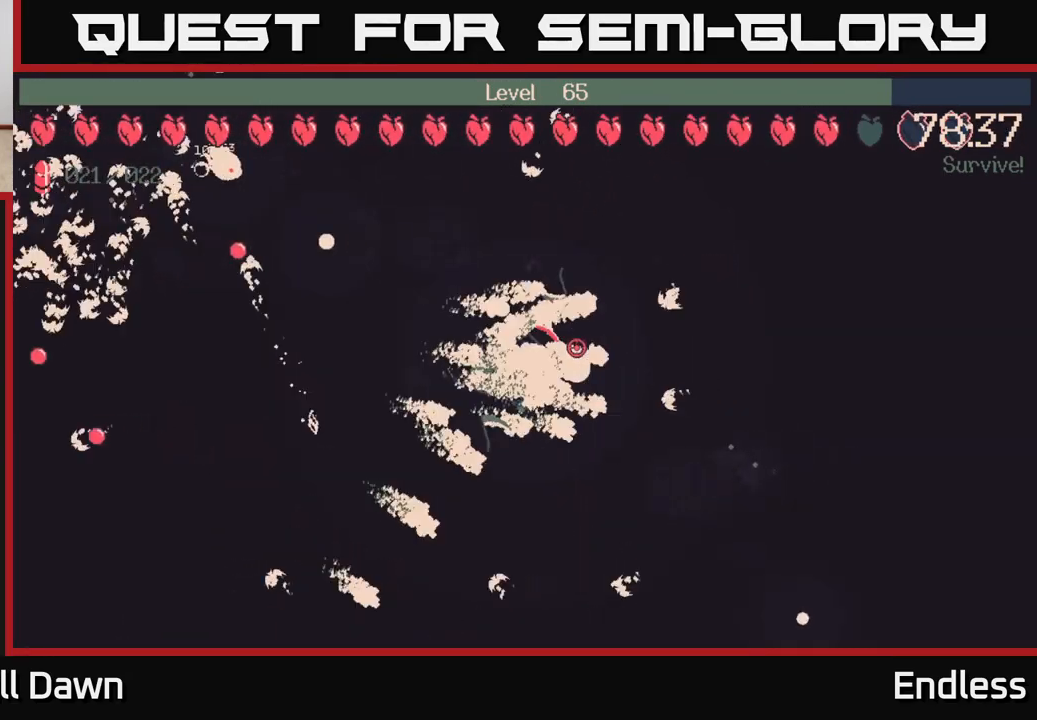
{"buttons": [], "left_stick": "right", "right_stick": "right", "events": []}
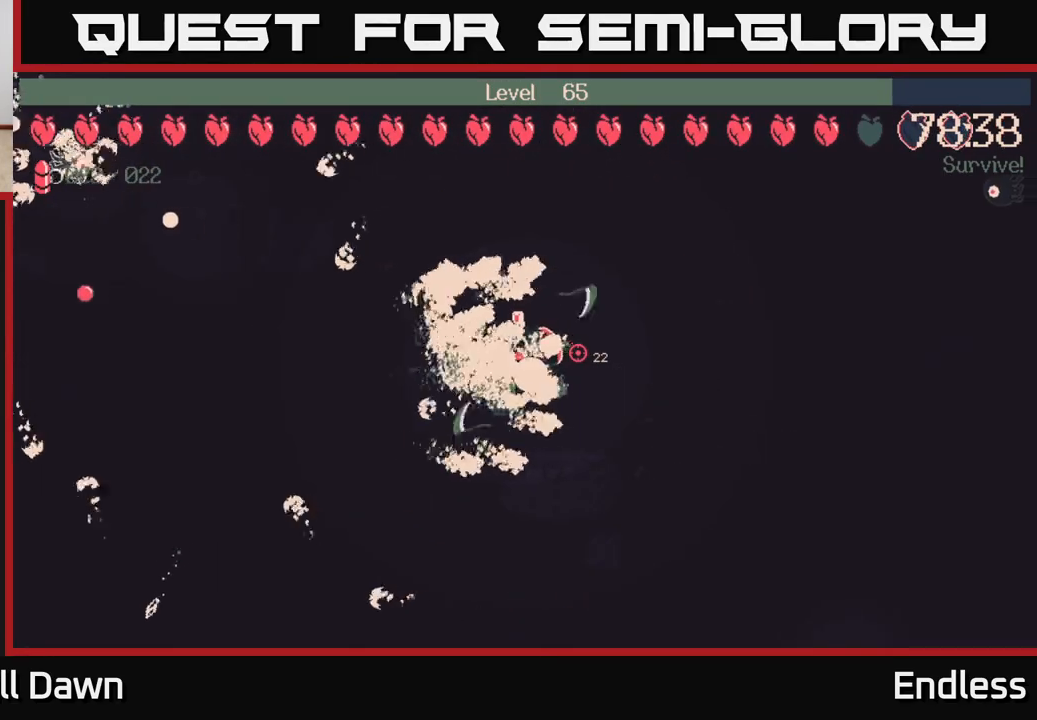
{"buttons": [], "left_stick": "center", "right_stick": "right", "events": [[67, "left_stick", "center"], [233, "left_stick", "up-right"], [417, "left_stick", "center"]]}
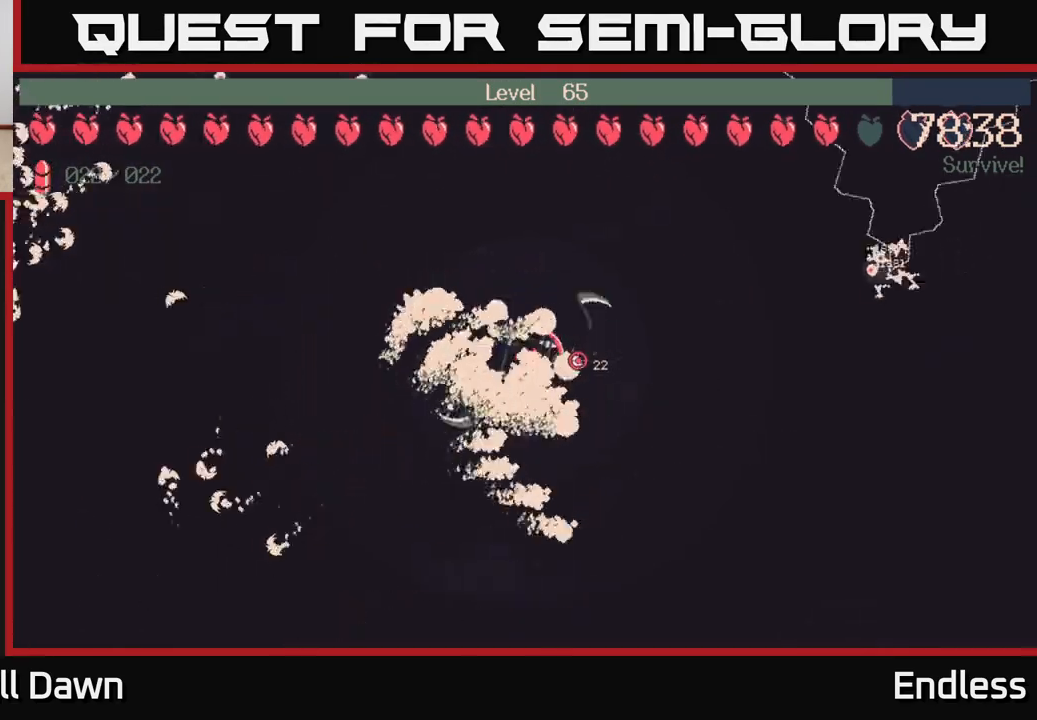
{"buttons": [], "left_stick": "center", "right_stick": "right", "events": [[33, "right_stick", "center"], [267, "right_stick", "right"]]}
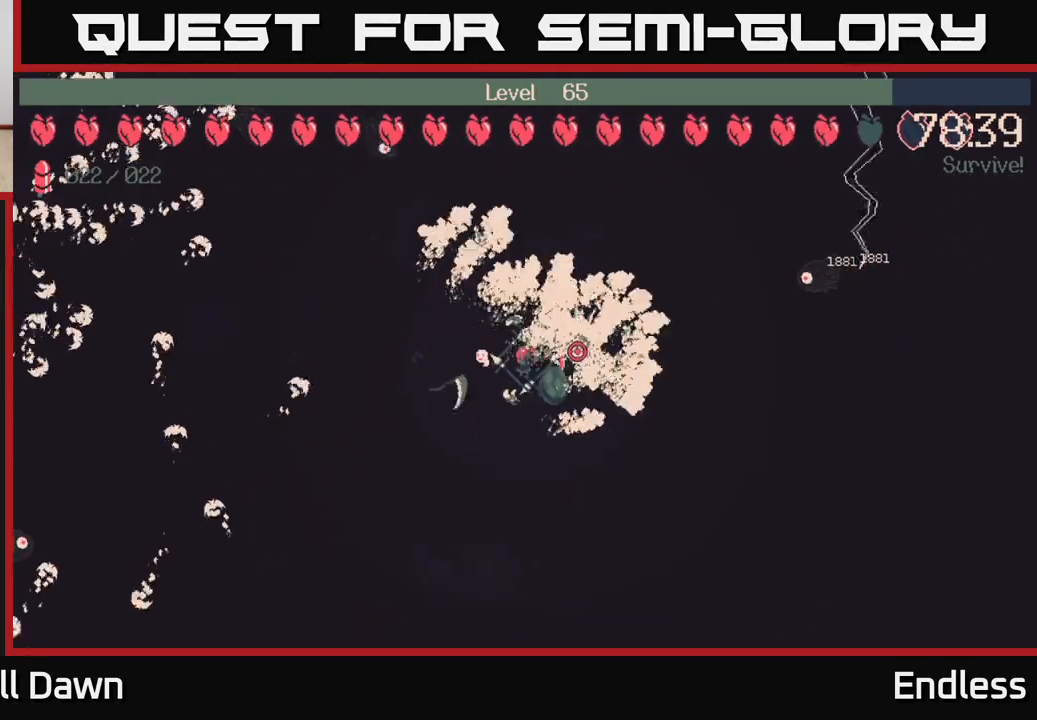
{"buttons": [], "left_stick": "down-right", "right_stick": "right", "events": [[133, "left_stick", "right"], [183, "left_stick", "down-right"]]}
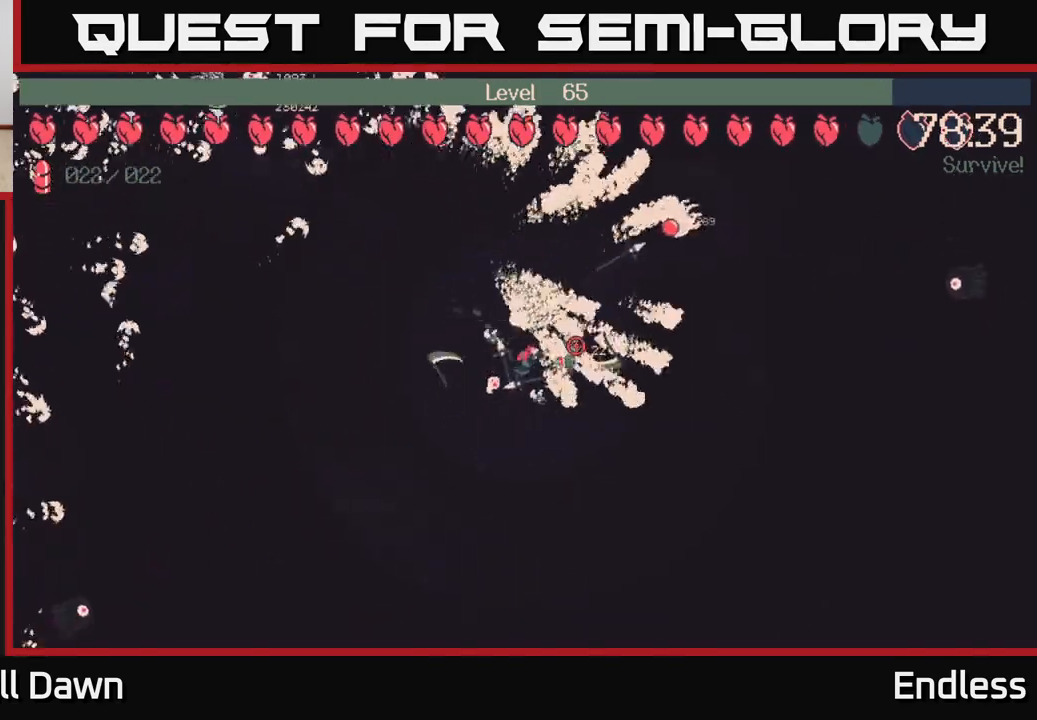
{"buttons": [], "left_stick": "down-right", "right_stick": "right", "events": []}
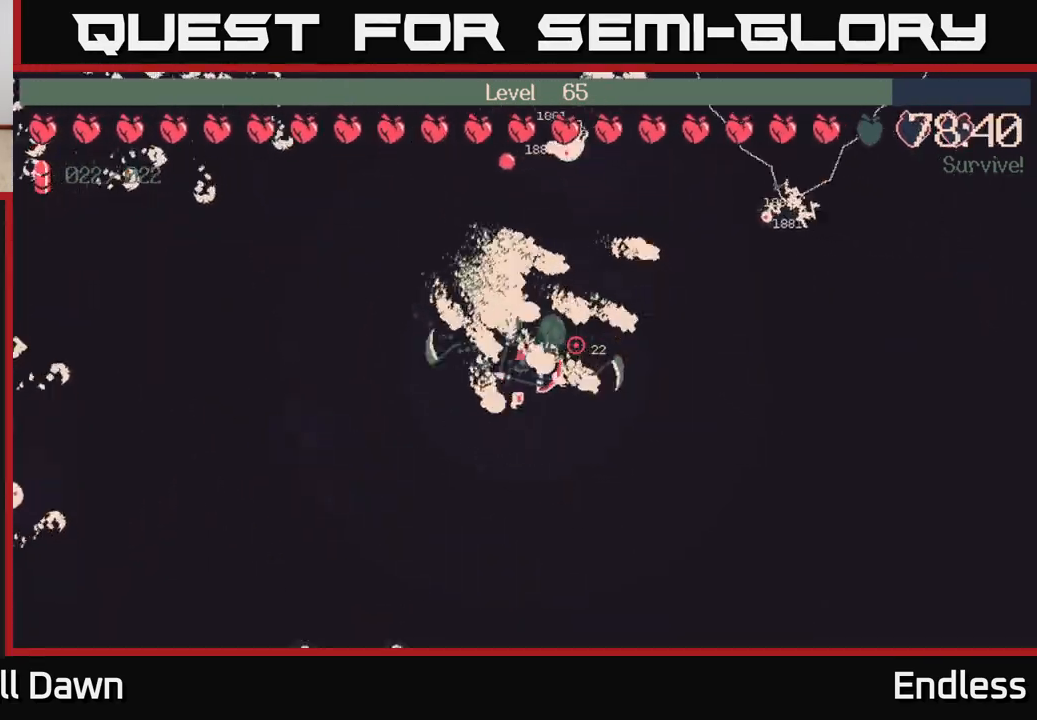
{"buttons": [], "left_stick": "right", "right_stick": "right", "events": [[317, "left_stick", "right"]]}
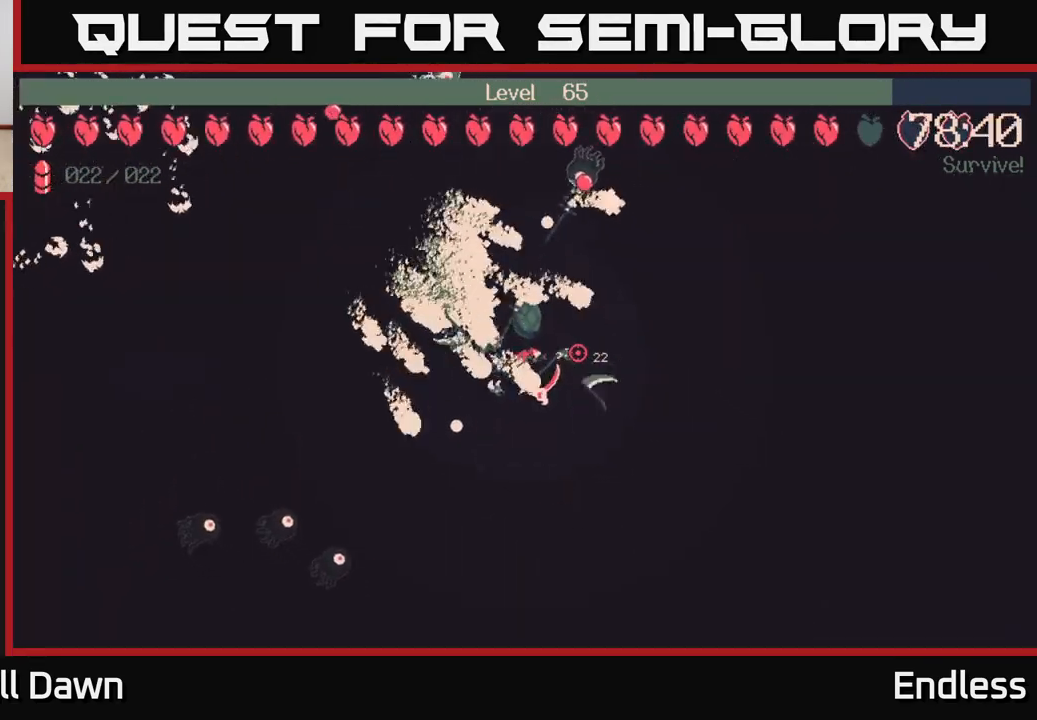
{"buttons": [], "left_stick": "right", "right_stick": "right", "events": []}
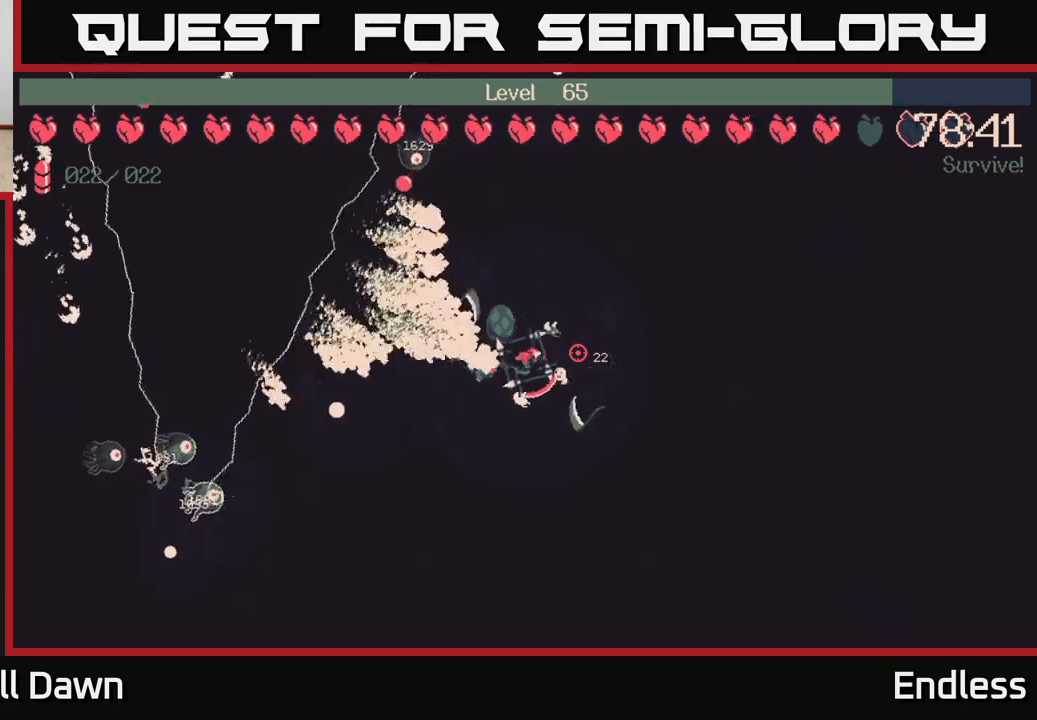
{"buttons": [], "left_stick": "center", "right_stick": "right", "events": [[33, "R2", "down"], [83, "left_stick", "center"], [133, "R2", "up"]]}
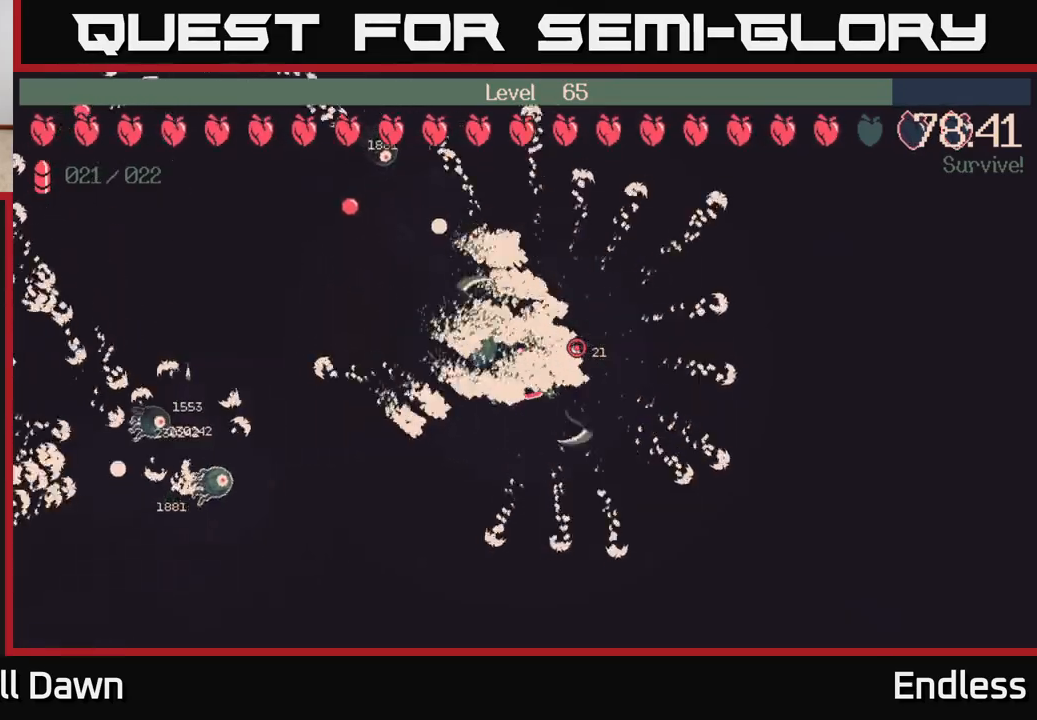
{"buttons": [], "left_stick": "right", "right_stick": "right", "events": [[383, "left_stick", "right"]]}
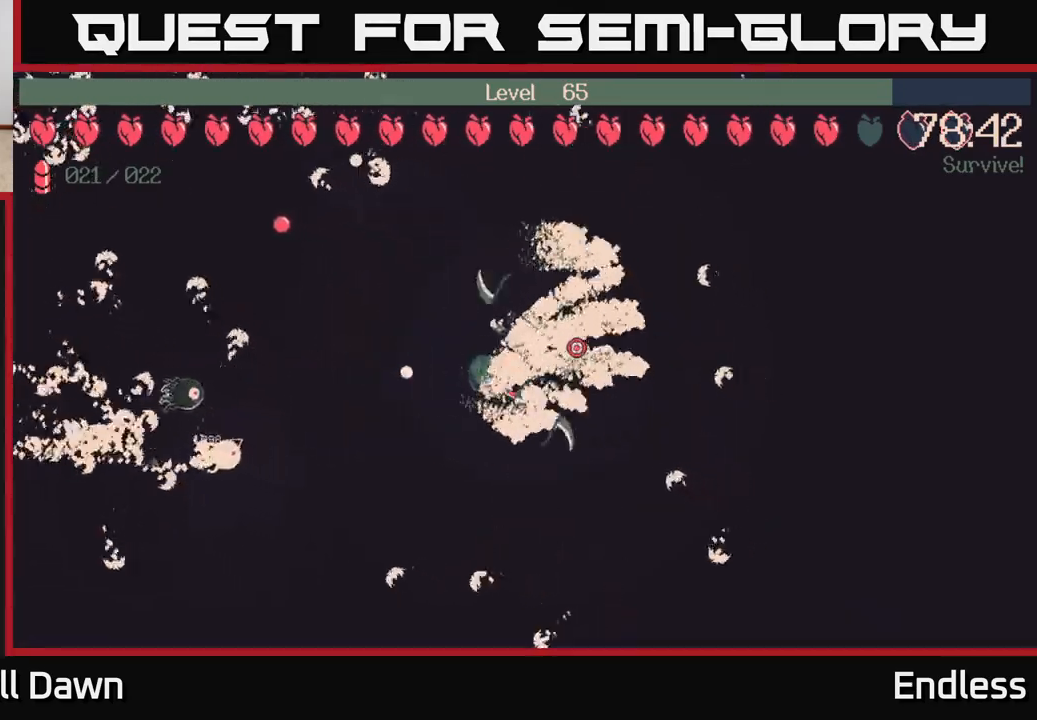
{"buttons": [], "left_stick": "center", "right_stick": "right", "events": [[133, "left_stick", "center"]]}
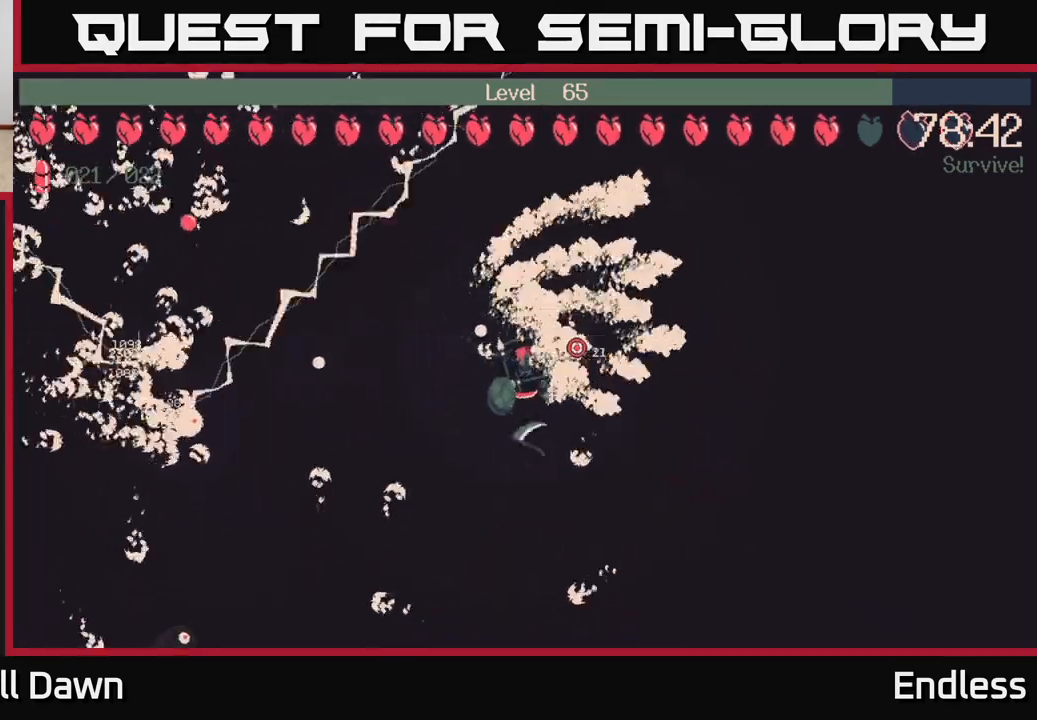
{"buttons": [], "left_stick": "center", "right_stick": "right", "events": [[100, "left_stick", "right"], [333, "left_stick", "center"]]}
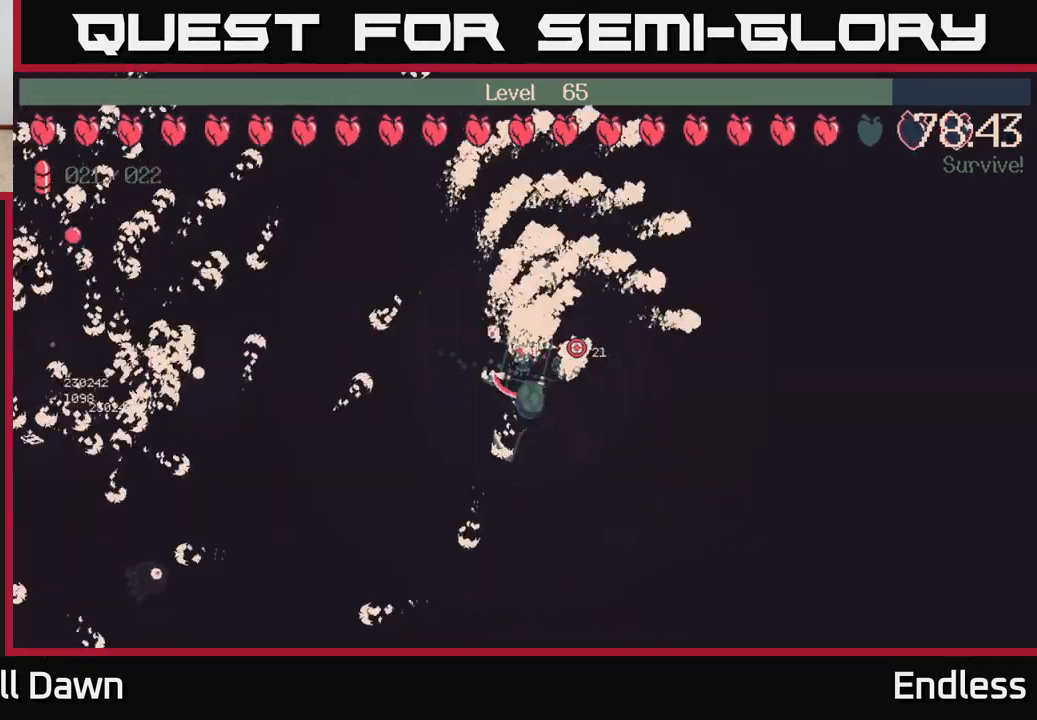
{"buttons": [], "left_stick": "right", "right_stick": "right", "events": [[117, "left_stick", "right"]]}
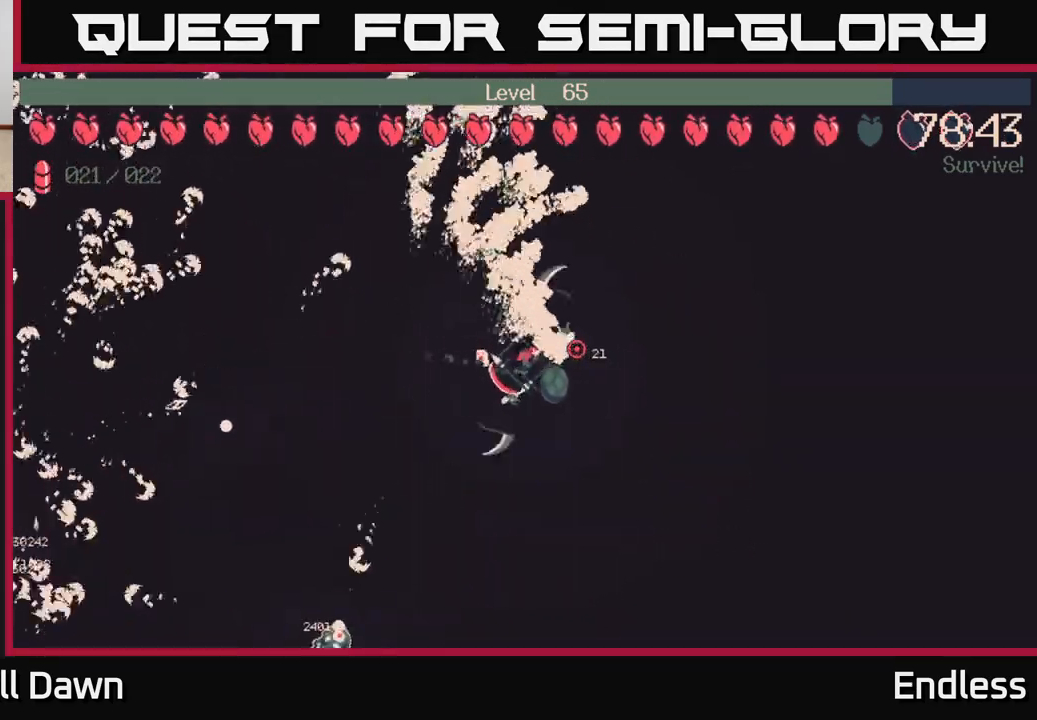
{"buttons": [], "left_stick": "right", "right_stick": "right", "events": []}
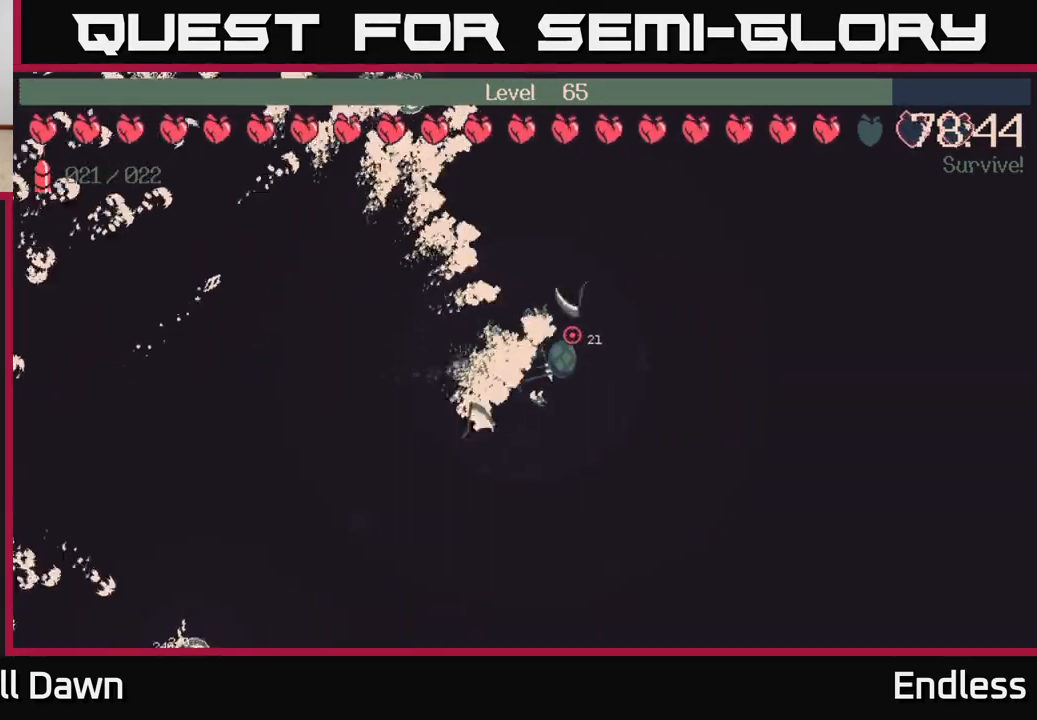
{"buttons": [], "left_stick": "center", "right_stick": "right", "events": [[67, "R2", "down"], [167, "R2", "up"], [183, "left_stick", "center"]]}
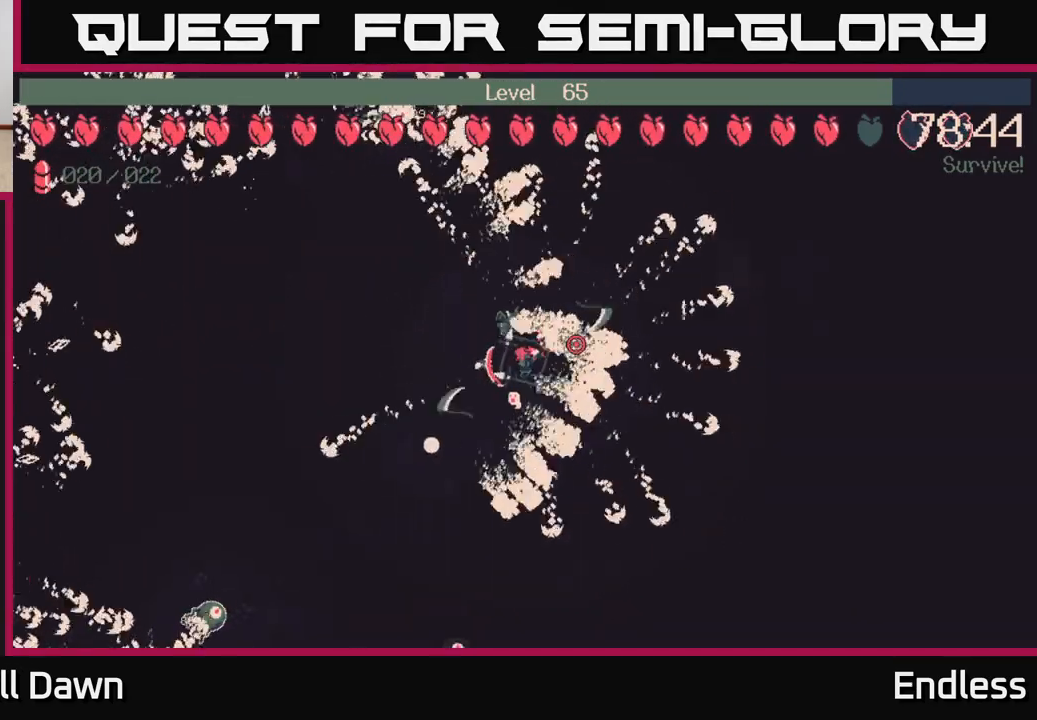
{"buttons": [], "left_stick": "right", "right_stick": "right", "events": [[450, "left_stick", "right"]]}
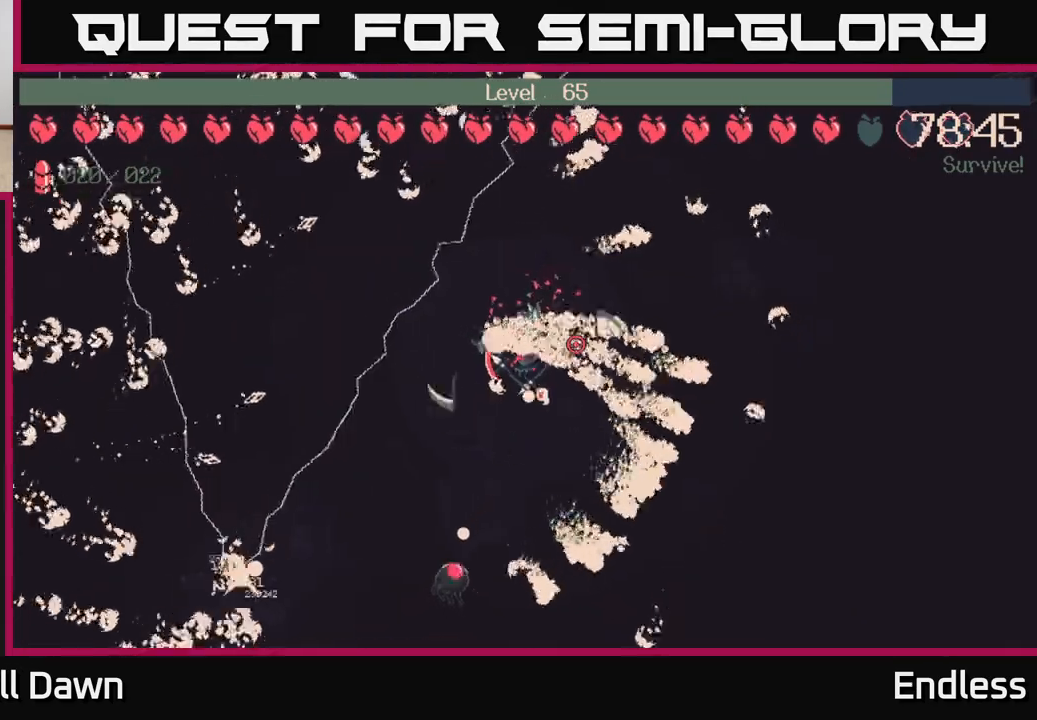
{"buttons": [], "left_stick": "up-right", "right_stick": "right", "events": [[400, "left_stick", "up-right"]]}